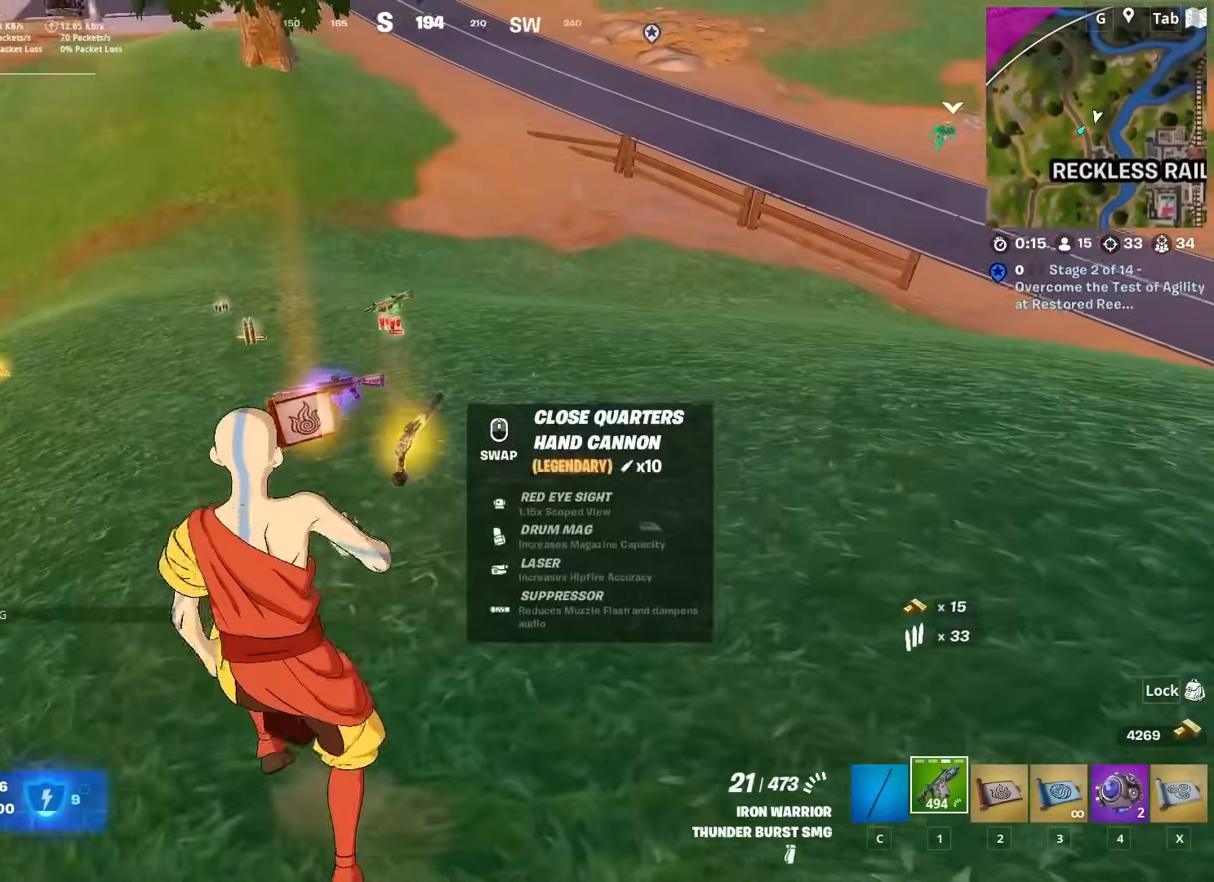
Gameplay with keyboard and mouse; each line is a JSON object with the keys and mouse buttons held at the frame after it. "events" lists presses ("down") and releases ("up") of "1", "2", "3", "4", "5", "a", "alt", "c", "caps_lock", "ctrl", "d", "e", "f", "g", "q", "r", "s", "shift", "space", "t", "tab", "v", "w", "x", "z", "mouse_left", "mouse_wheel" and "mouse_right" between this image and that frame as [ms after this image, input, new state], when the widget could be followed in between. "mouse_left", "mouse_wheel", "mouse_right" = the "left", "wheel", "right" buttons of the "mouse" list. No other keys are recorded. "wheel" means that the mouse wheel is clicked or scrolled. "mouse_move" is the direction in which the mouse moves at that frame (one of eight, or "still"), when it could be read.
{"keys": ["d"], "mouse": [], "mouse_move": "up-right", "events": [[33, "s", "down"], [217, "r", "down"], [350, "r", "up"], [434, "d", "down"], [484, "s", "up"]]}
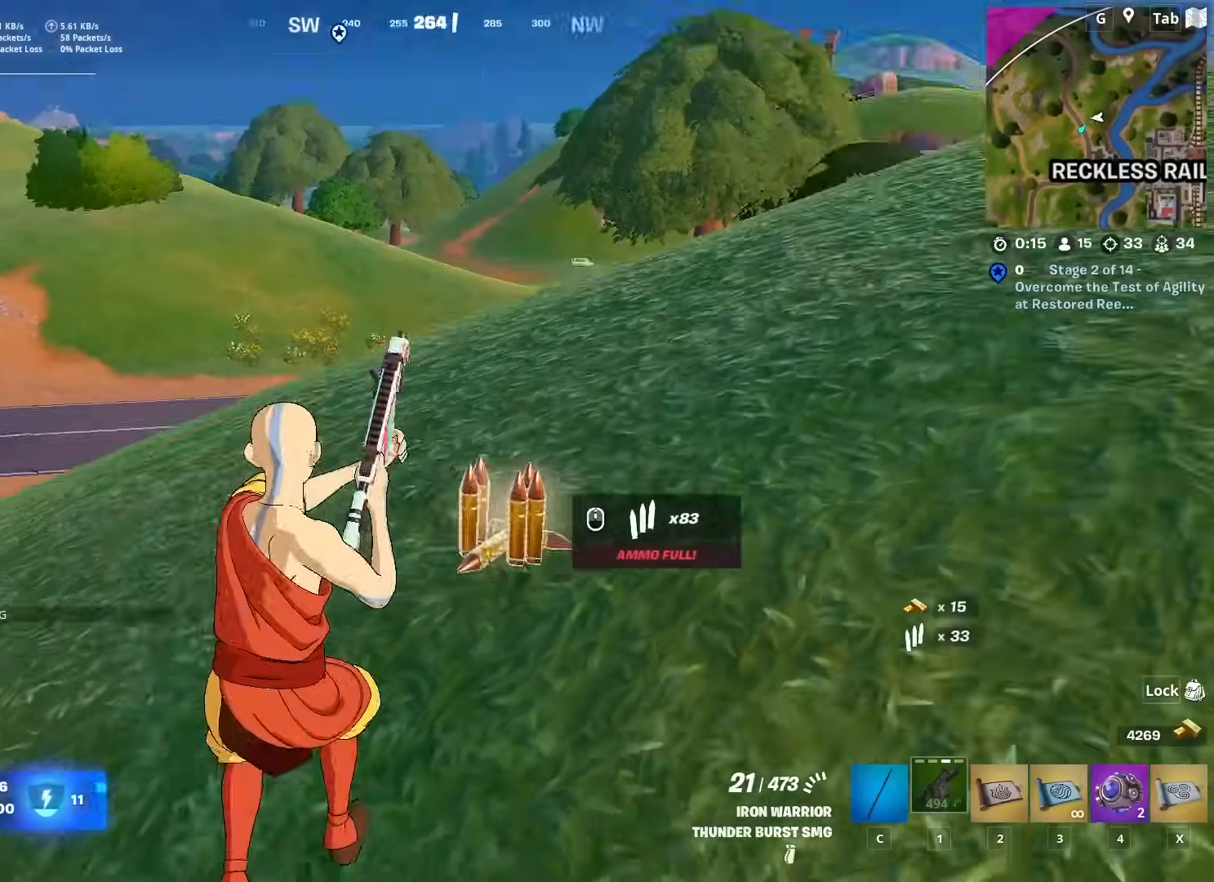
{"keys": ["d"], "mouse": [], "mouse_move": "left", "events": [[83, "space", "down"], [166, "w", "down"], [267, "space", "up"], [317, "w", "up"]]}
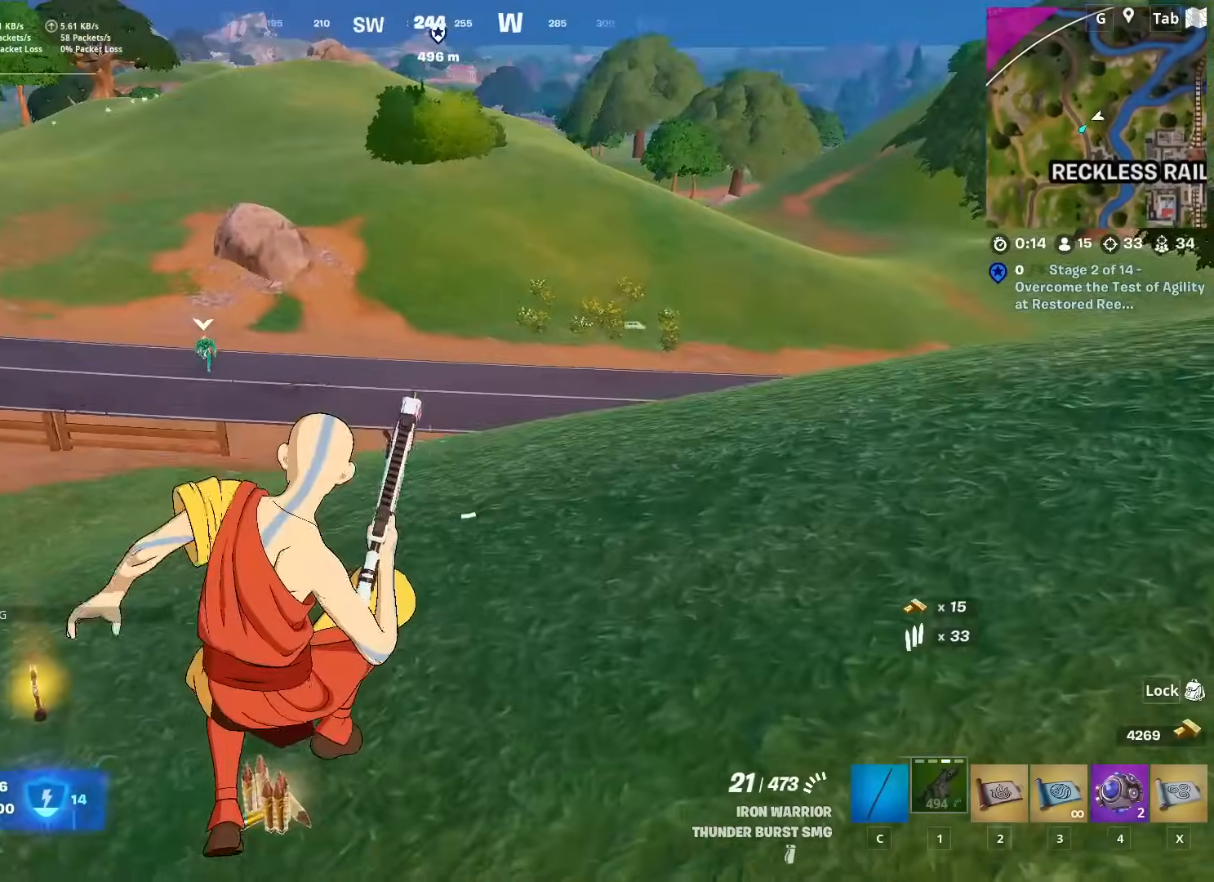
{"keys": ["d", "w"], "mouse": [], "mouse_move": "up", "events": [[50, "s", "down"], [184, "s", "up"], [334, "w", "down"]]}
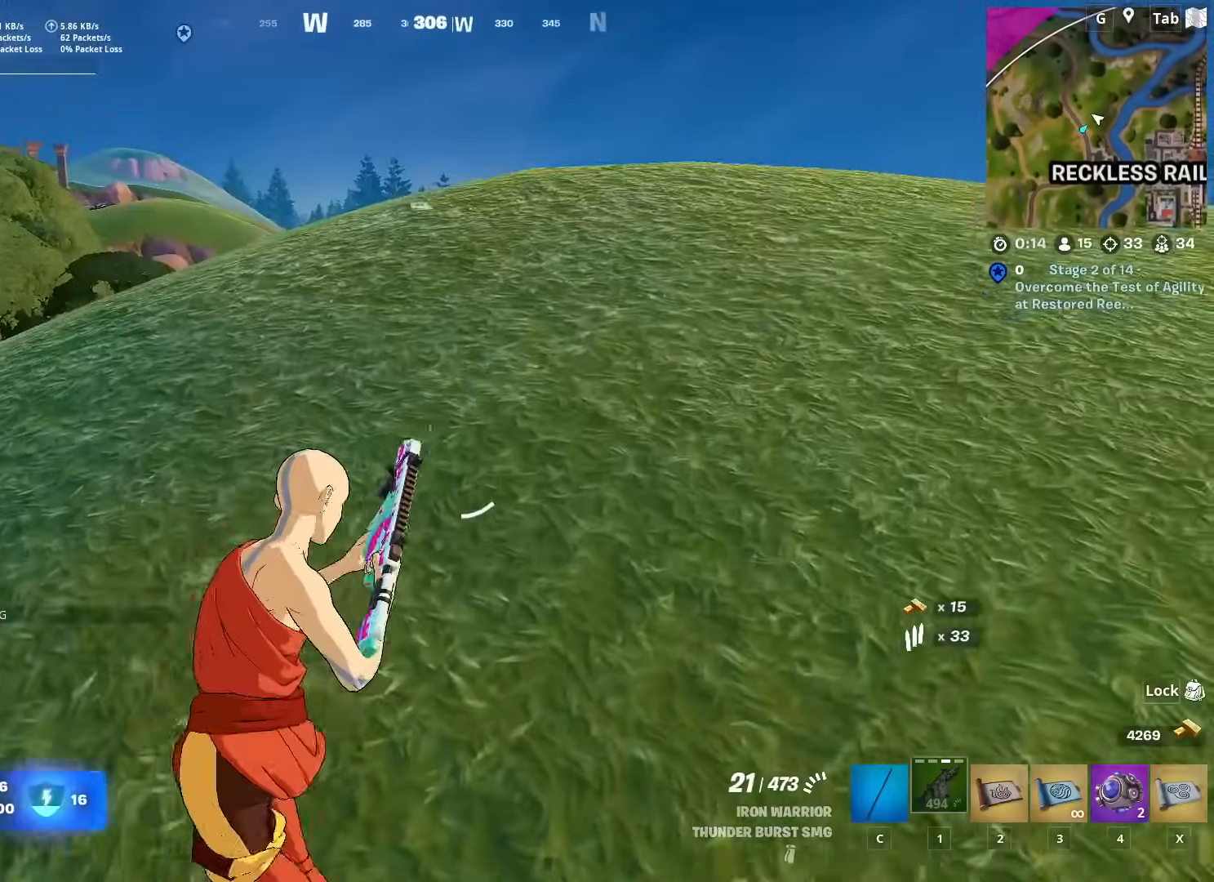
{"keys": ["d", "w"], "mouse": [], "mouse_move": "still", "events": [[66, "space", "down"], [250, "space", "up"]]}
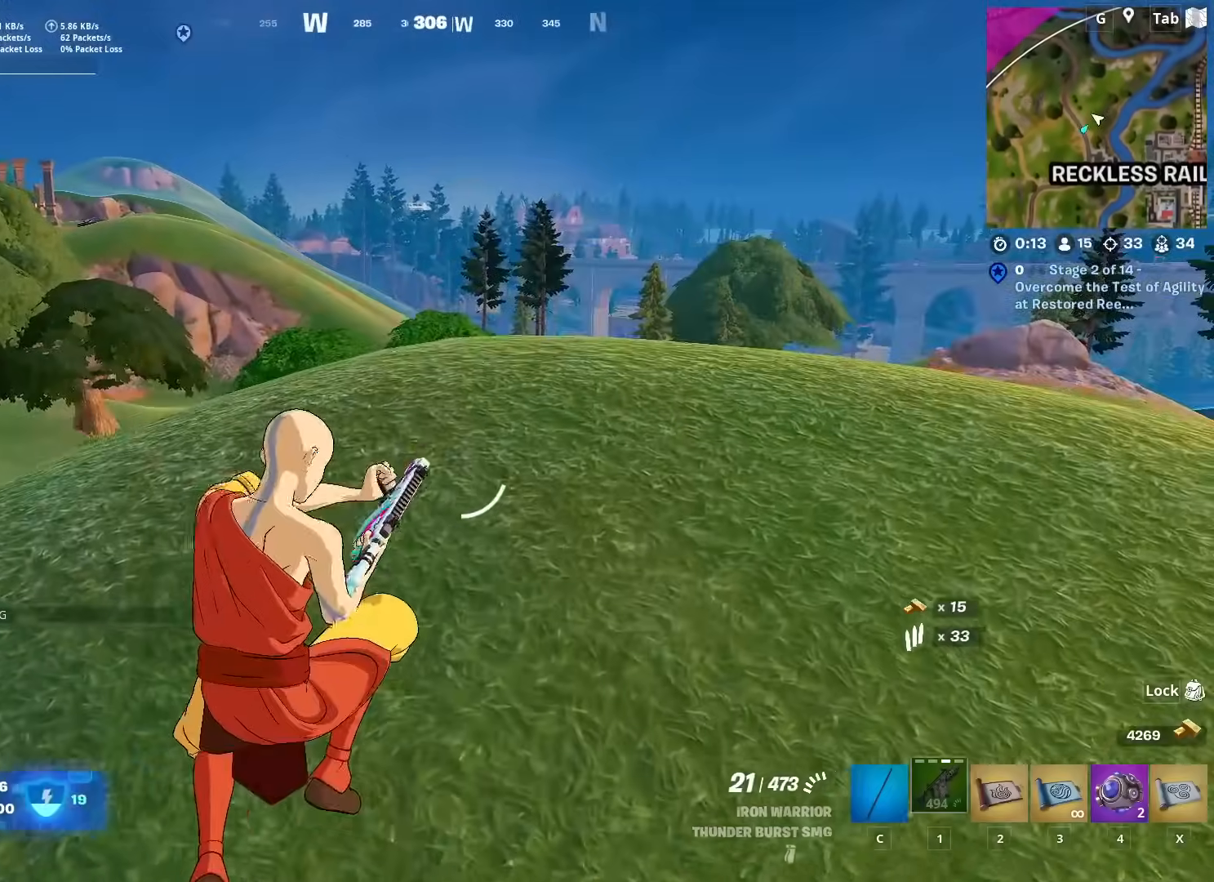
{"keys": ["d", "w"], "mouse": [], "mouse_move": "still", "events": []}
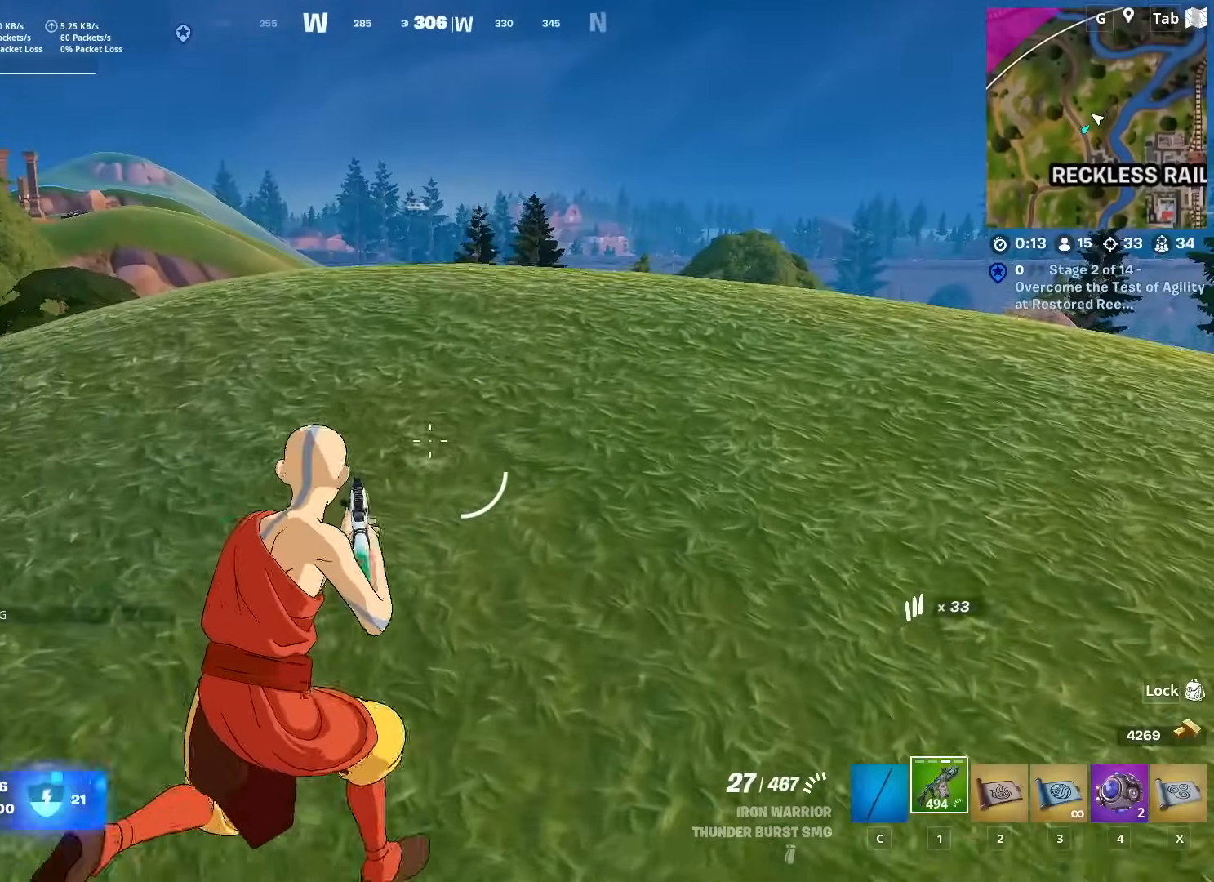
{"keys": ["d", "w"], "mouse": [], "mouse_move": "down", "events": [[50, "ctrl", "down"], [283, "ctrl", "up"]]}
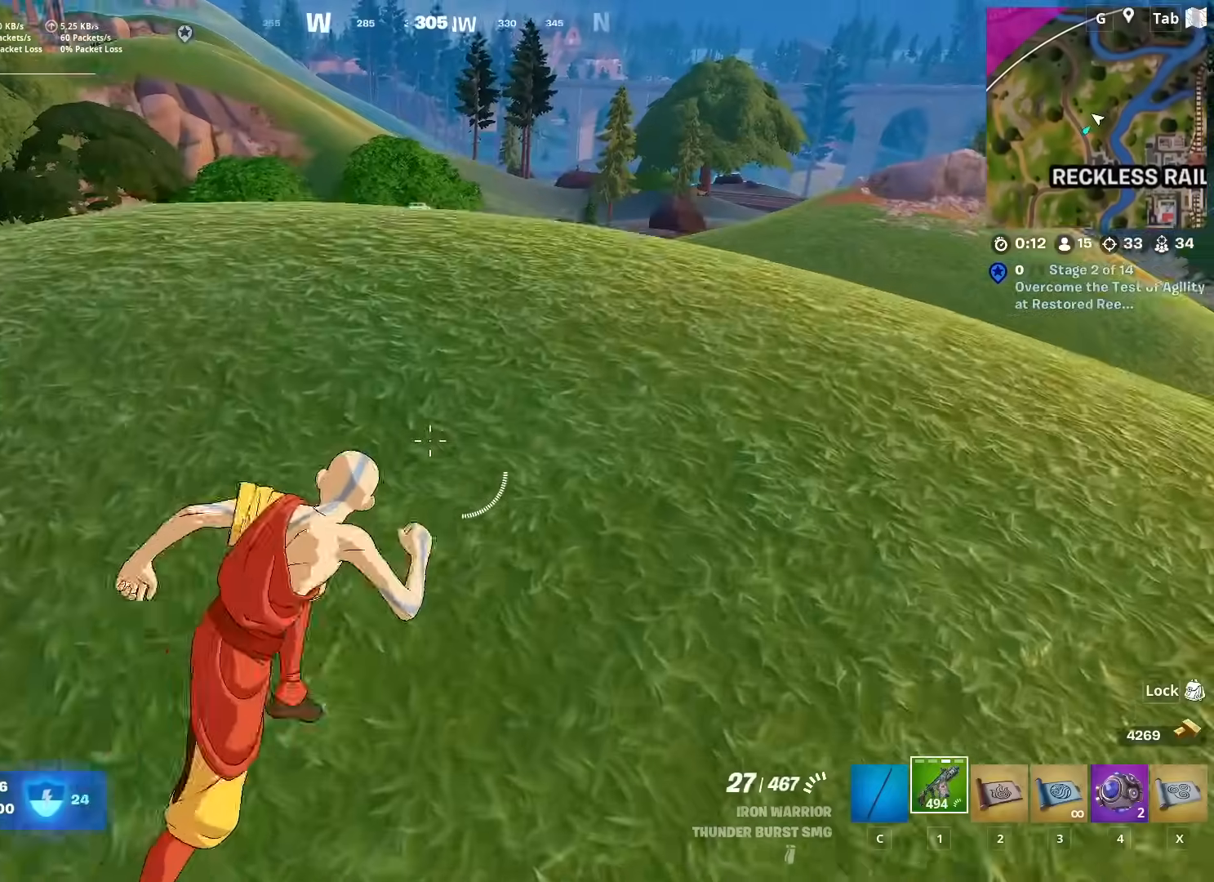
{"keys": ["a"], "mouse": [], "mouse_move": "left", "events": [[67, "space", "down"], [100, "d", "up"], [100, "w", "up"], [250, "space", "up"], [400, "a", "down"]]}
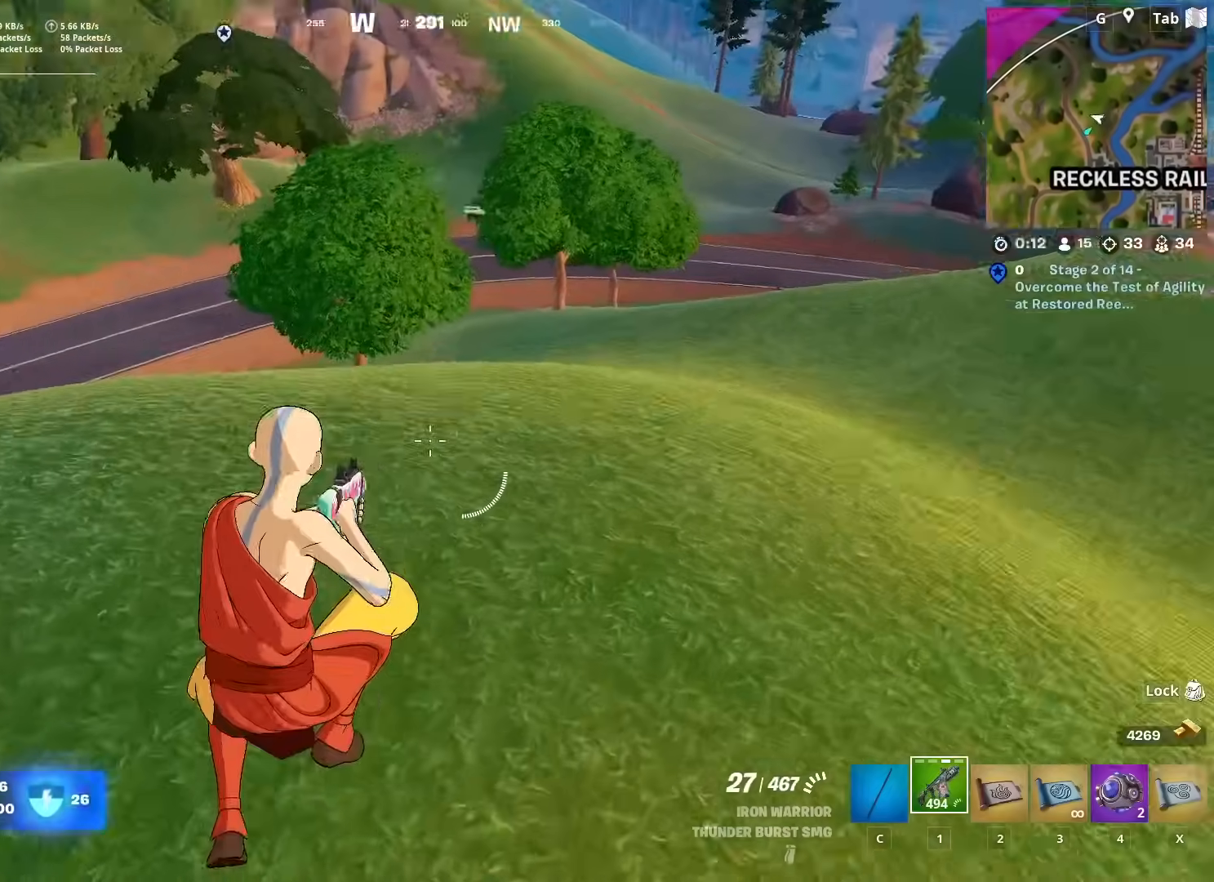
{"keys": ["s"], "mouse": [], "mouse_move": "still", "events": [[267, "s", "down"], [450, "a", "up"]]}
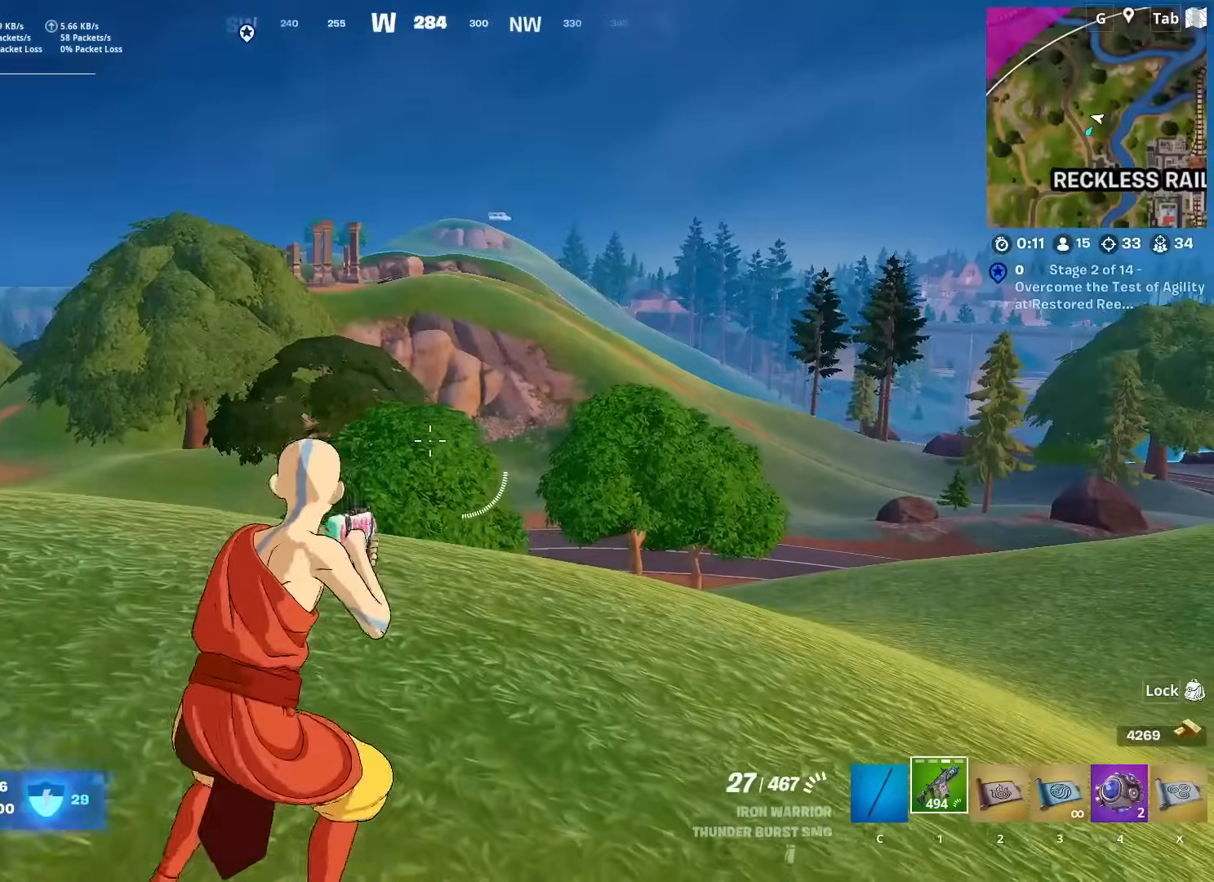
{"keys": ["a", "space"], "mouse": [], "mouse_move": "left", "events": [[150, "a", "down"], [417, "space", "down"], [467, "s", "up"]]}
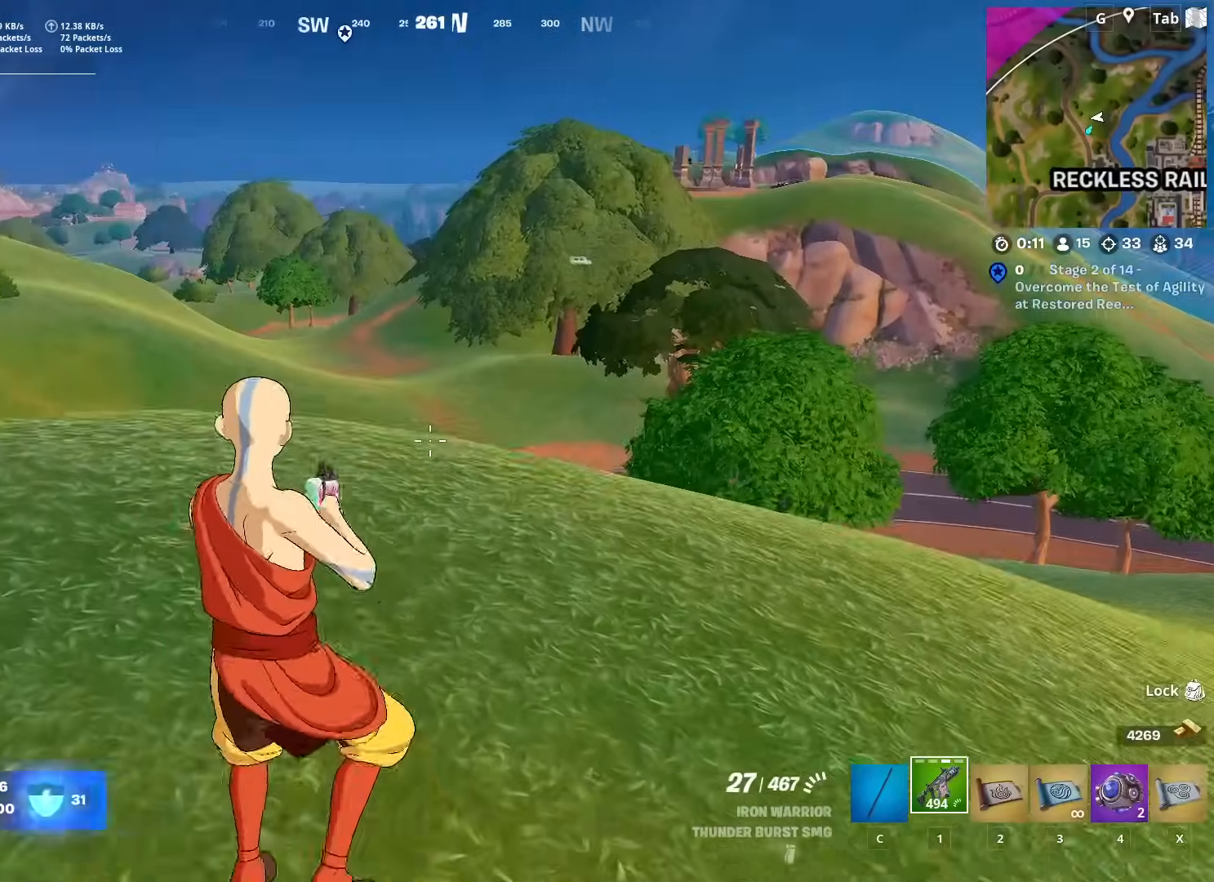
{"keys": ["a", "s"], "mouse": [], "mouse_move": "still", "events": [[116, "space", "up"], [200, "s", "down"]]}
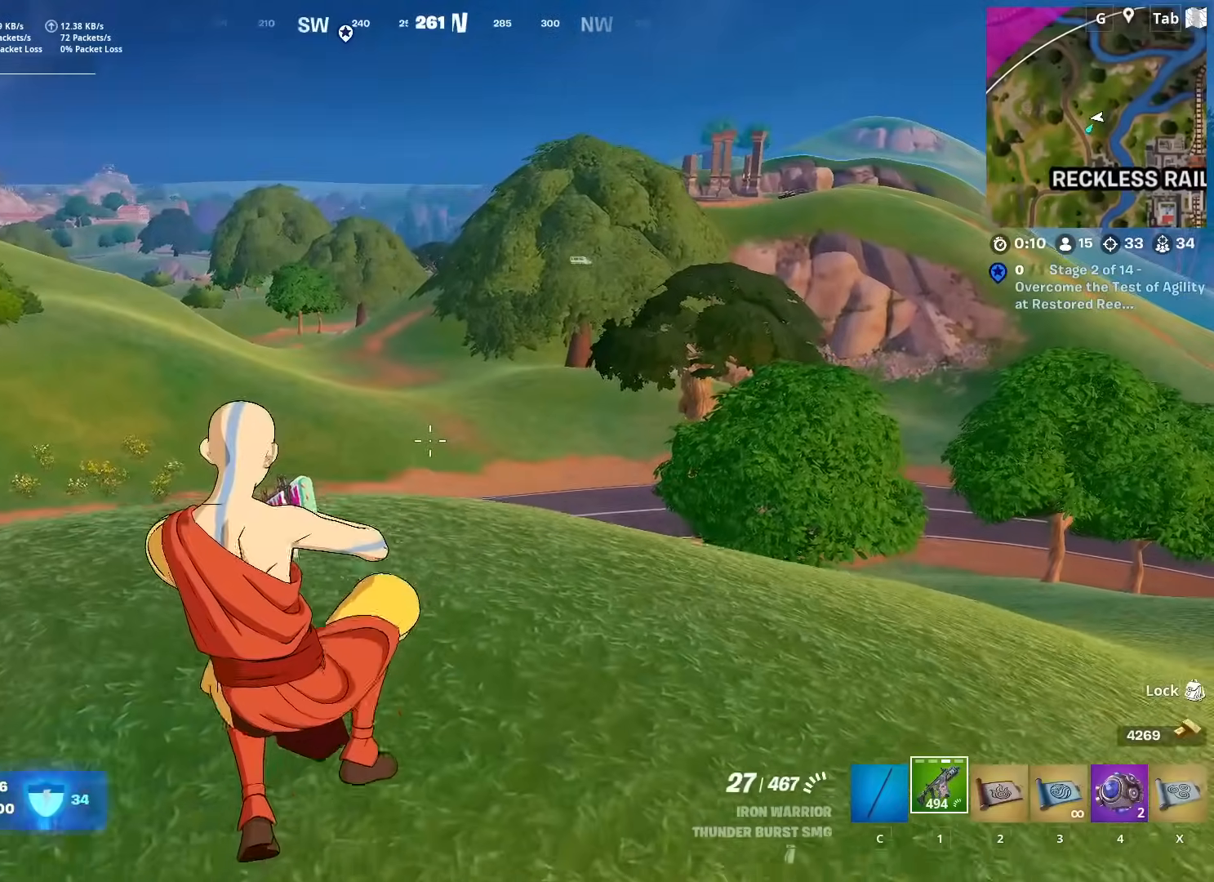
{"keys": ["a", "w"], "mouse": [], "mouse_move": "left", "events": [[117, "s", "up"], [317, "w", "down"]]}
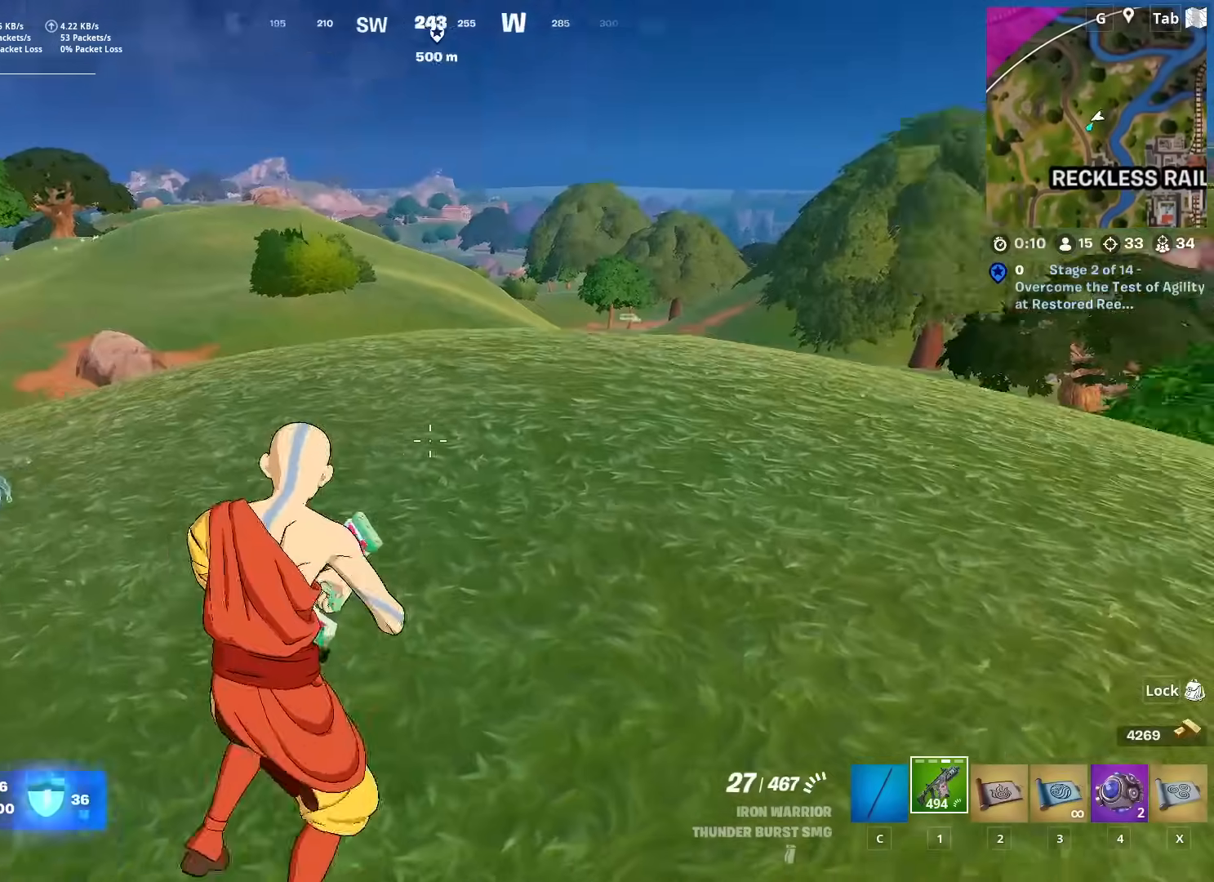
{"keys": ["a", "w"], "mouse": [], "mouse_move": "still", "events": [[133, "w", "up"], [467, "w", "down"]]}
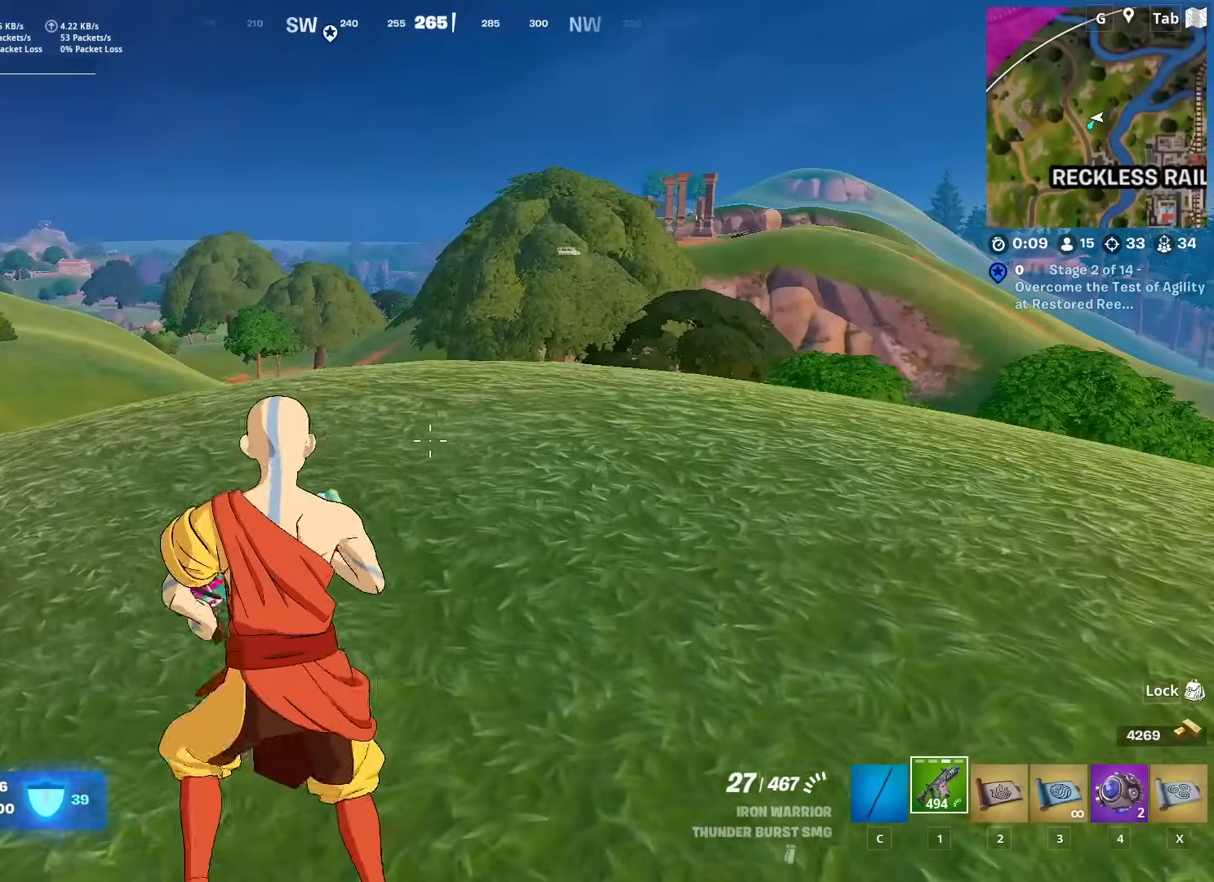
{"keys": ["w"], "mouse": [], "mouse_move": "still", "events": [[67, "space", "down"], [150, "a", "up"], [200, "d", "down"], [250, "space", "up"], [384, "d", "up"]]}
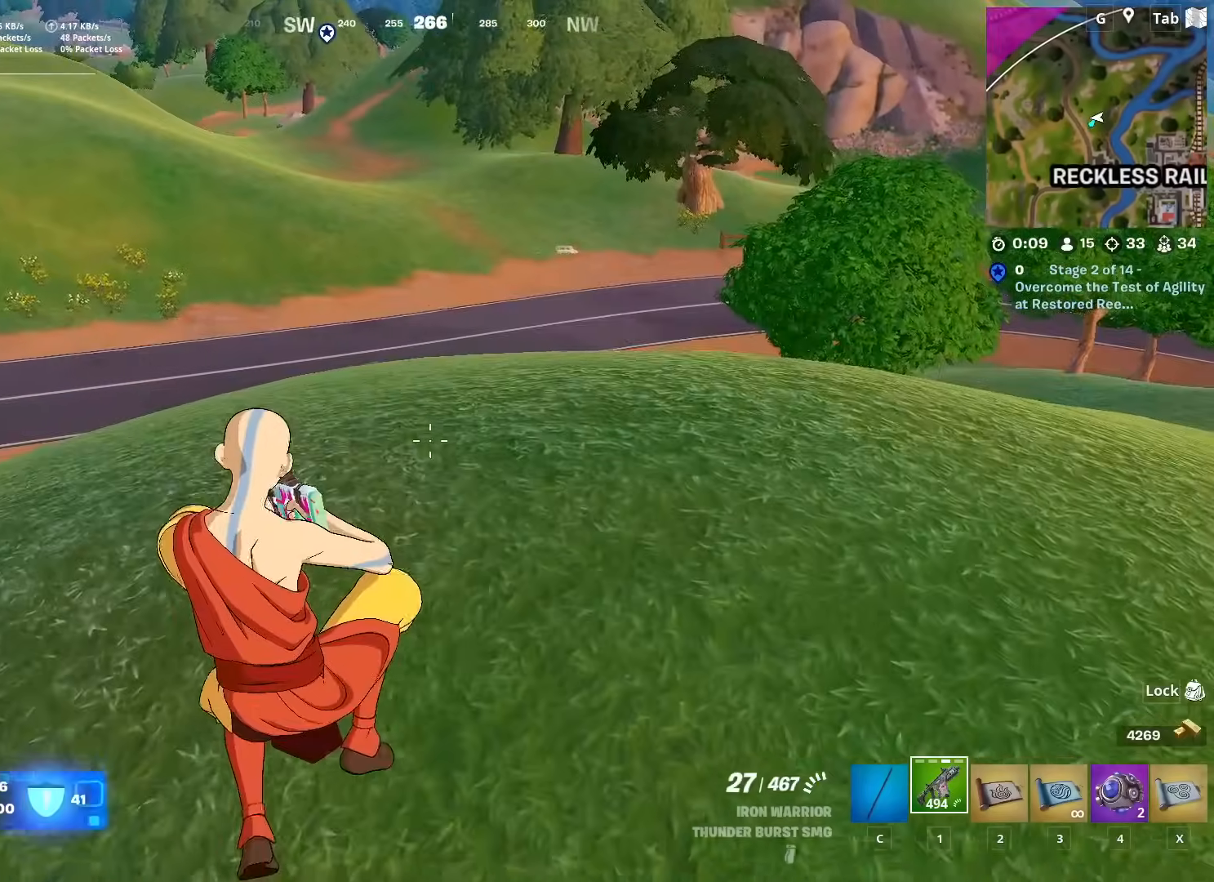
{"keys": ["d", "w"], "mouse": [], "mouse_move": "right", "events": [[133, "d", "down"]]}
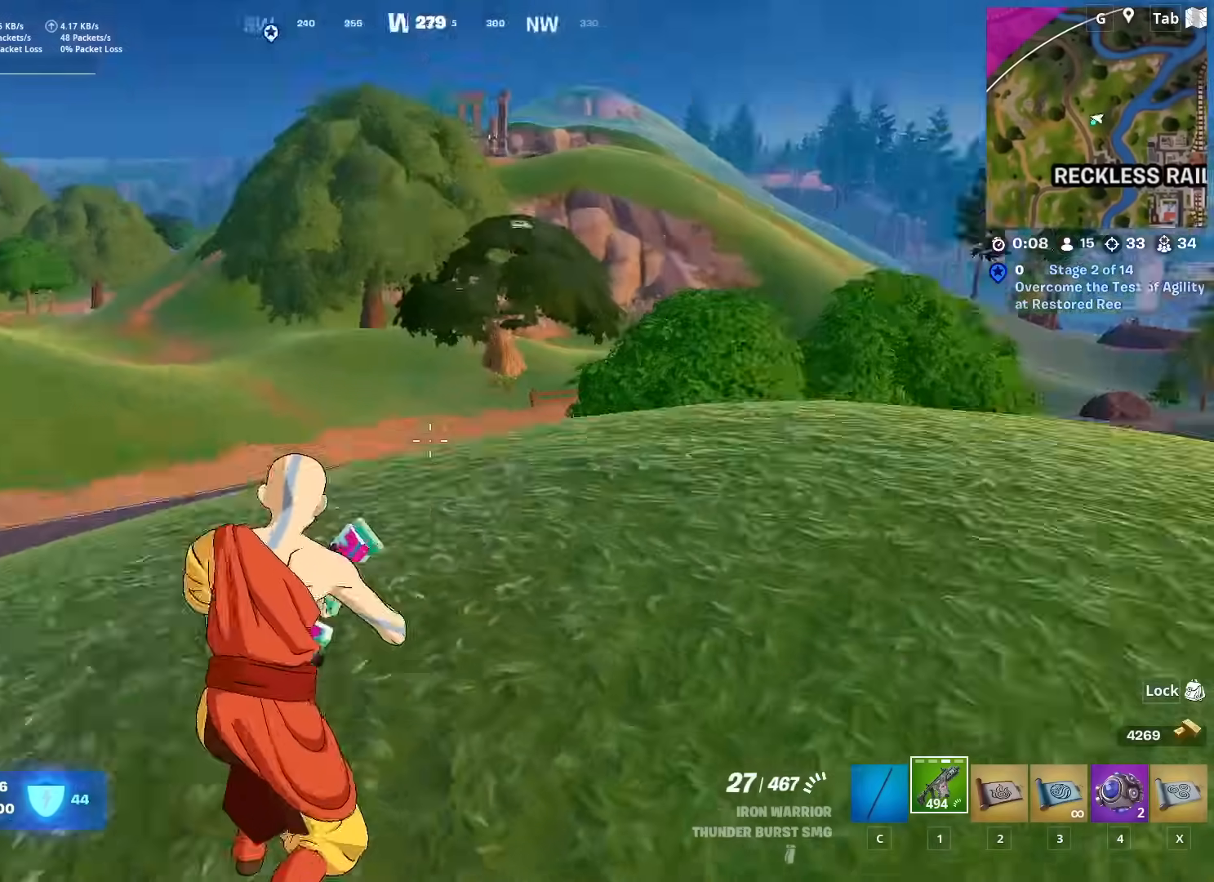
{"keys": ["d", "w"], "mouse": [], "mouse_move": "down", "events": [[134, "d", "up"], [184, "space", "down"], [284, "d", "down"], [434, "space", "up"]]}
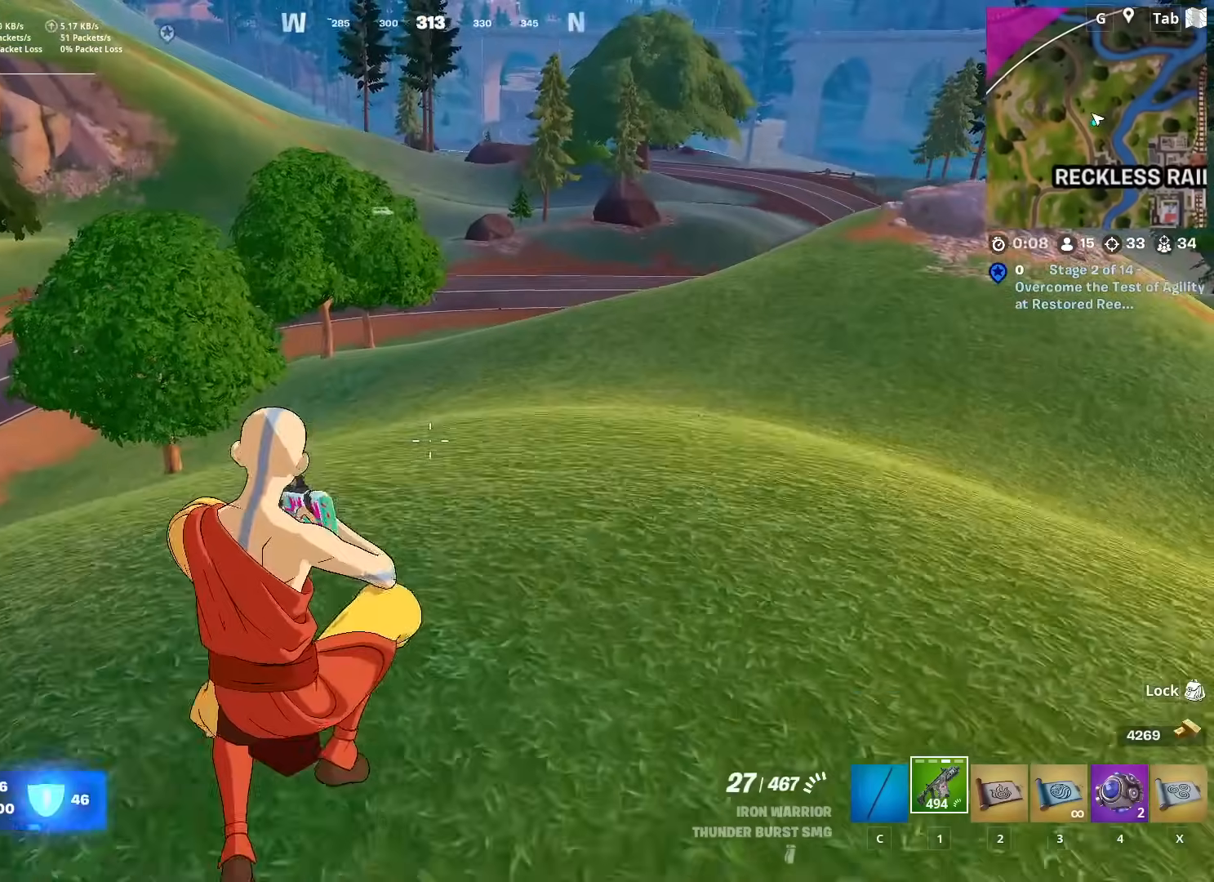
{"keys": ["d", "w"], "mouse": [], "mouse_move": "still", "events": [[150, "w", "up"], [383, "w", "down"]]}
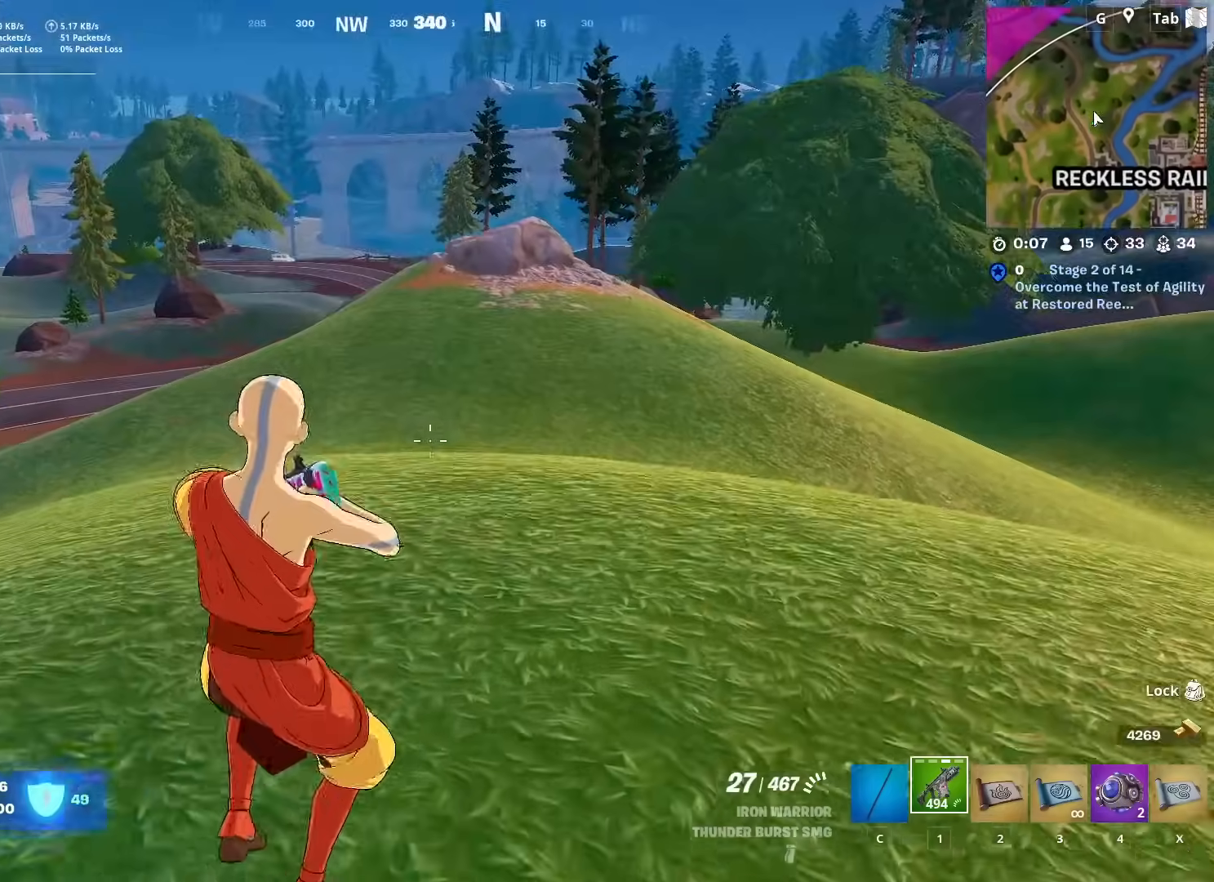
{"keys": ["d", "w"], "mouse": [], "mouse_move": "left", "events": [[83, "ctrl", "down"], [350, "ctrl", "up"]]}
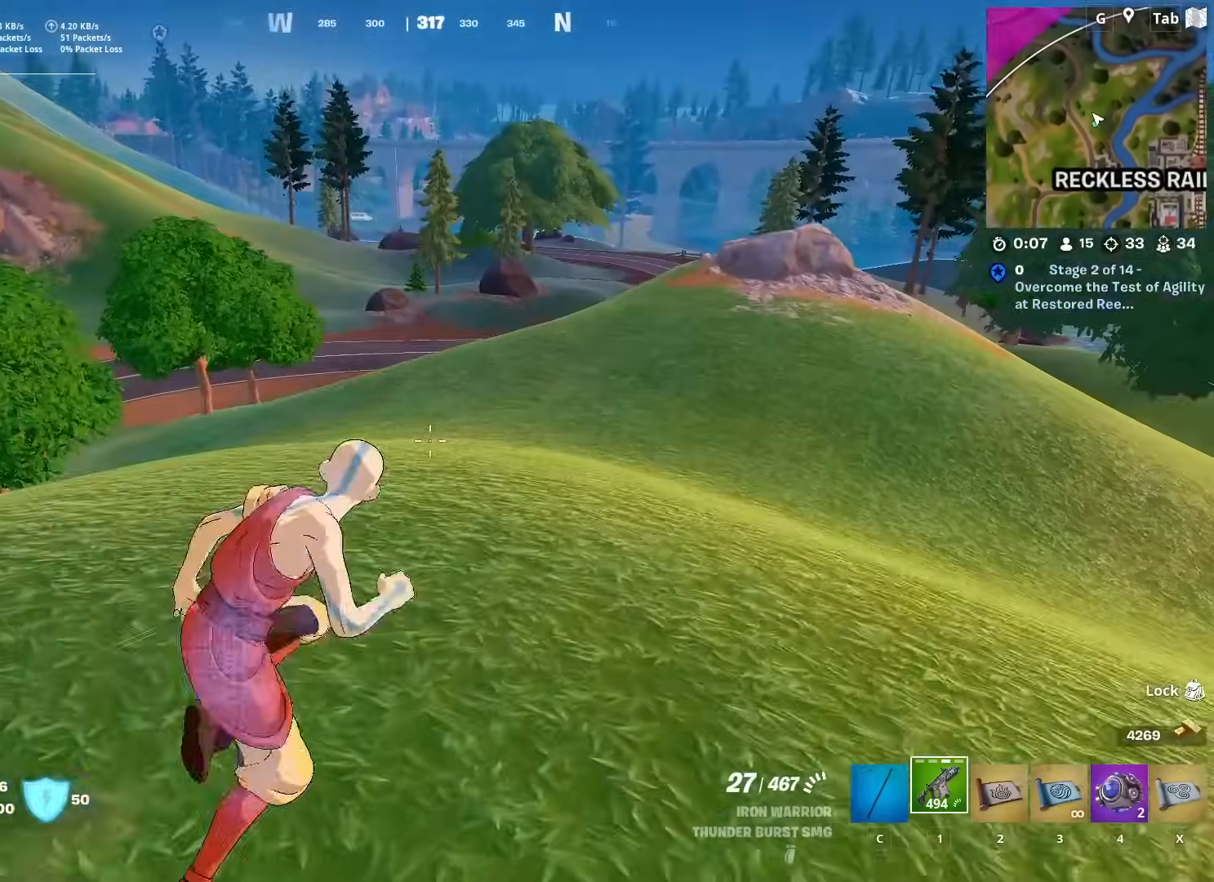
{"keys": ["d", "space", "w"], "mouse": [], "mouse_move": "left", "events": [[183, "space", "down"]]}
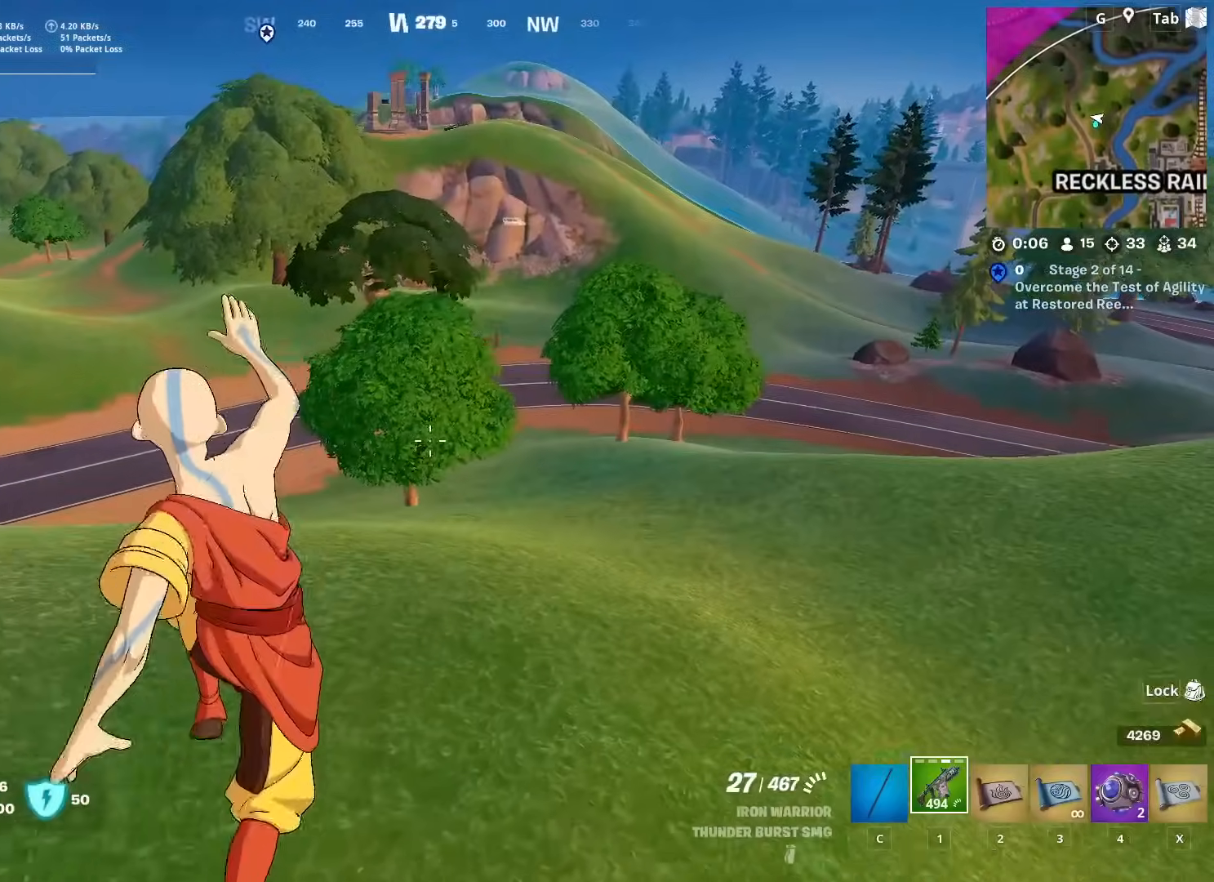
{"keys": ["d", "shift", "w"], "mouse": [], "mouse_move": "right", "events": [[117, "space", "up"], [484, "shift", "down"]]}
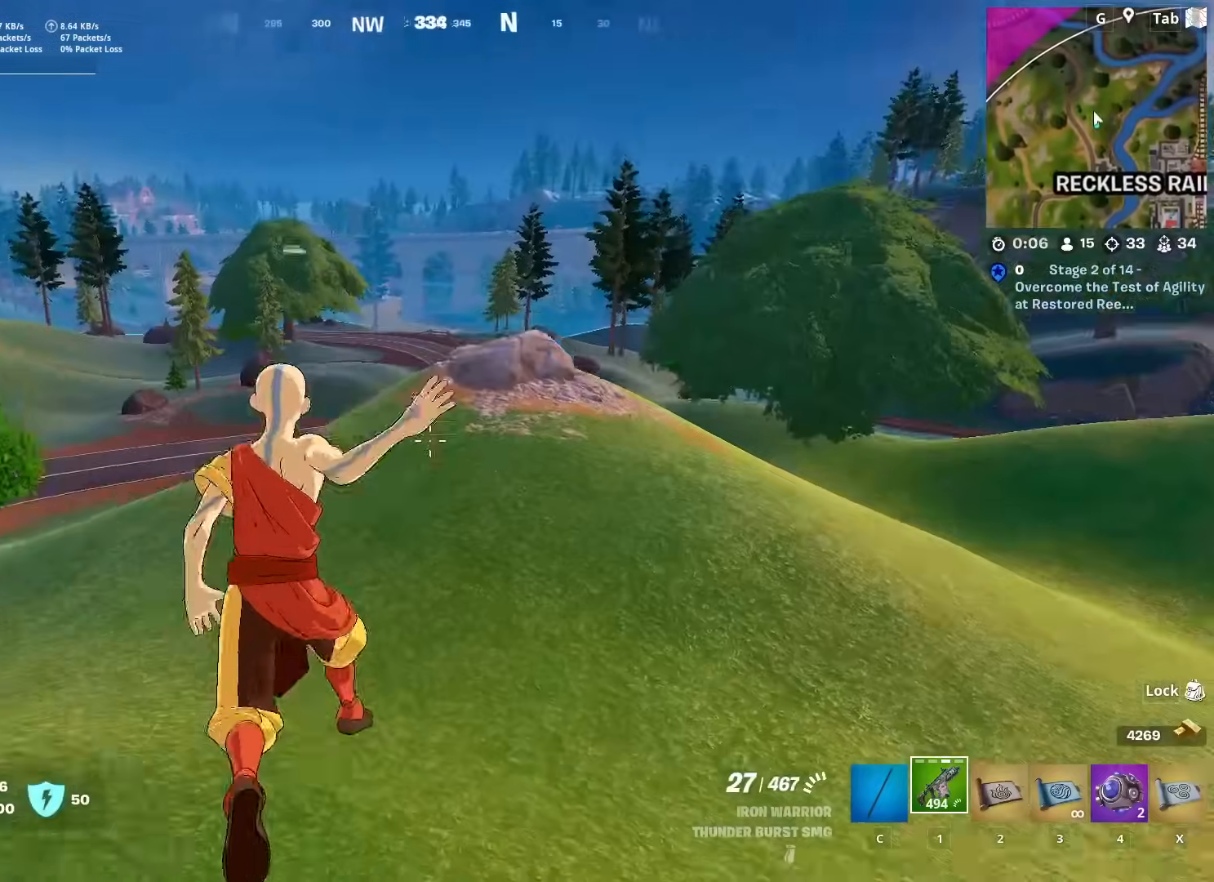
{"keys": ["d", "space"], "mouse": [], "mouse_move": "left", "events": [[450, "shift", "up"], [450, "w", "up"], [500, "space", "down"]]}
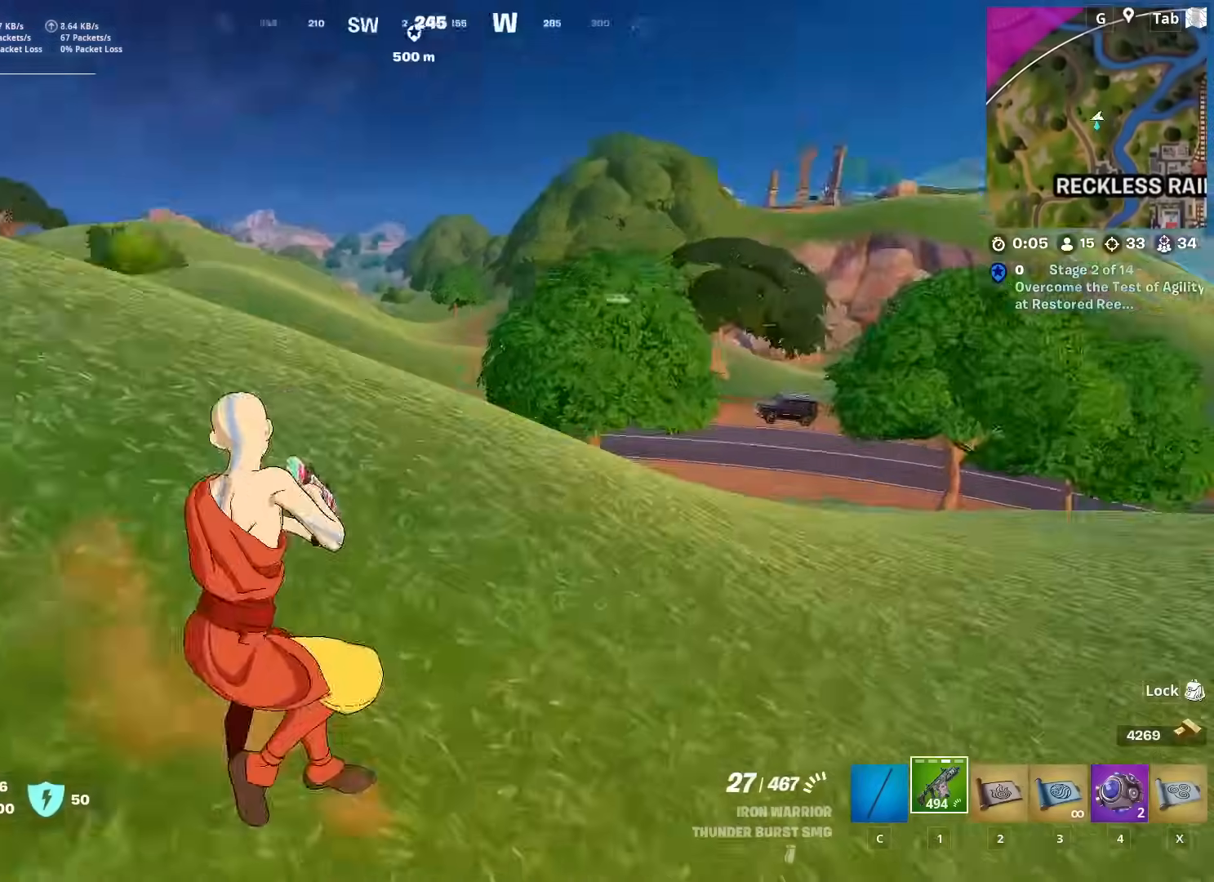
{"keys": ["d", "s", "shift"], "mouse": [], "mouse_move": "still", "events": [[234, "space", "up"], [367, "s", "down"], [467, "shift", "down"]]}
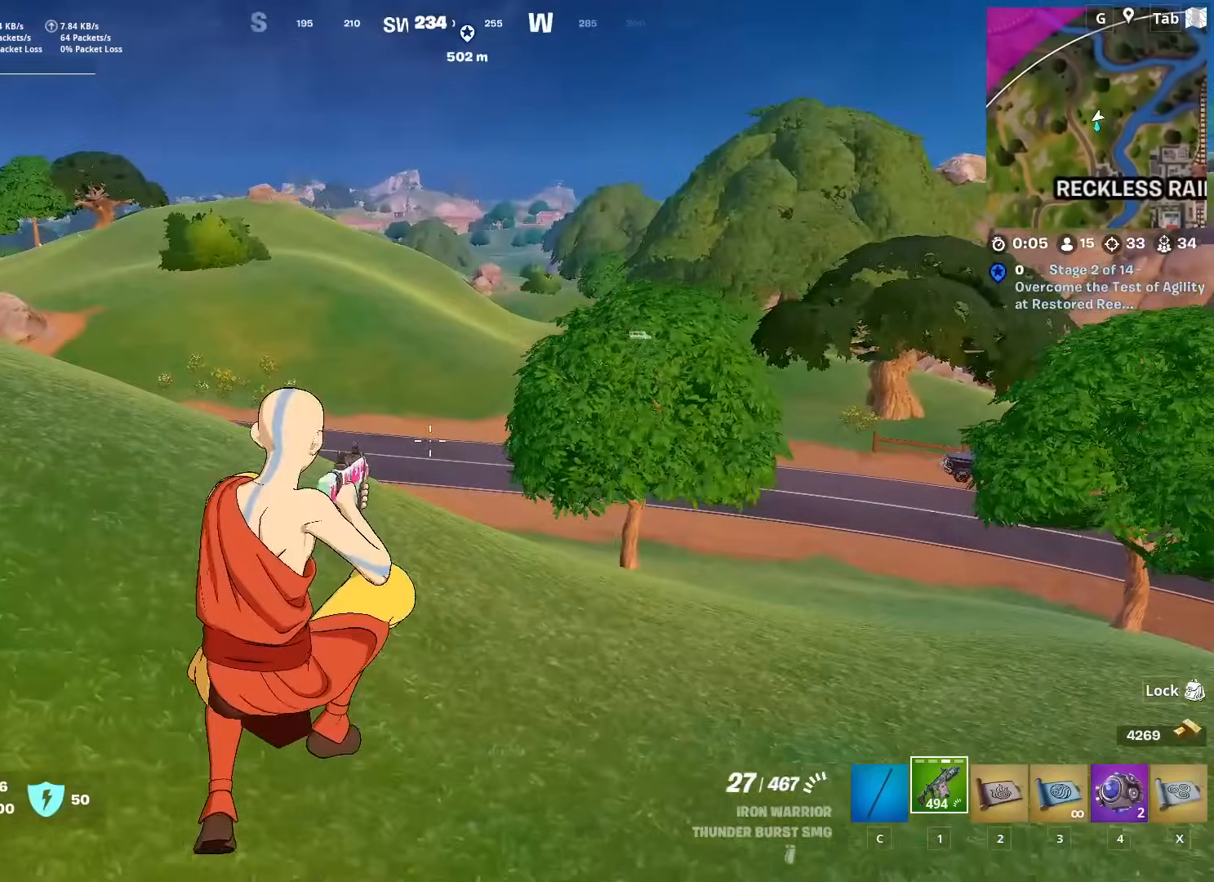
{"keys": ["d", "s", "shift"], "mouse": [], "mouse_move": "right", "events": []}
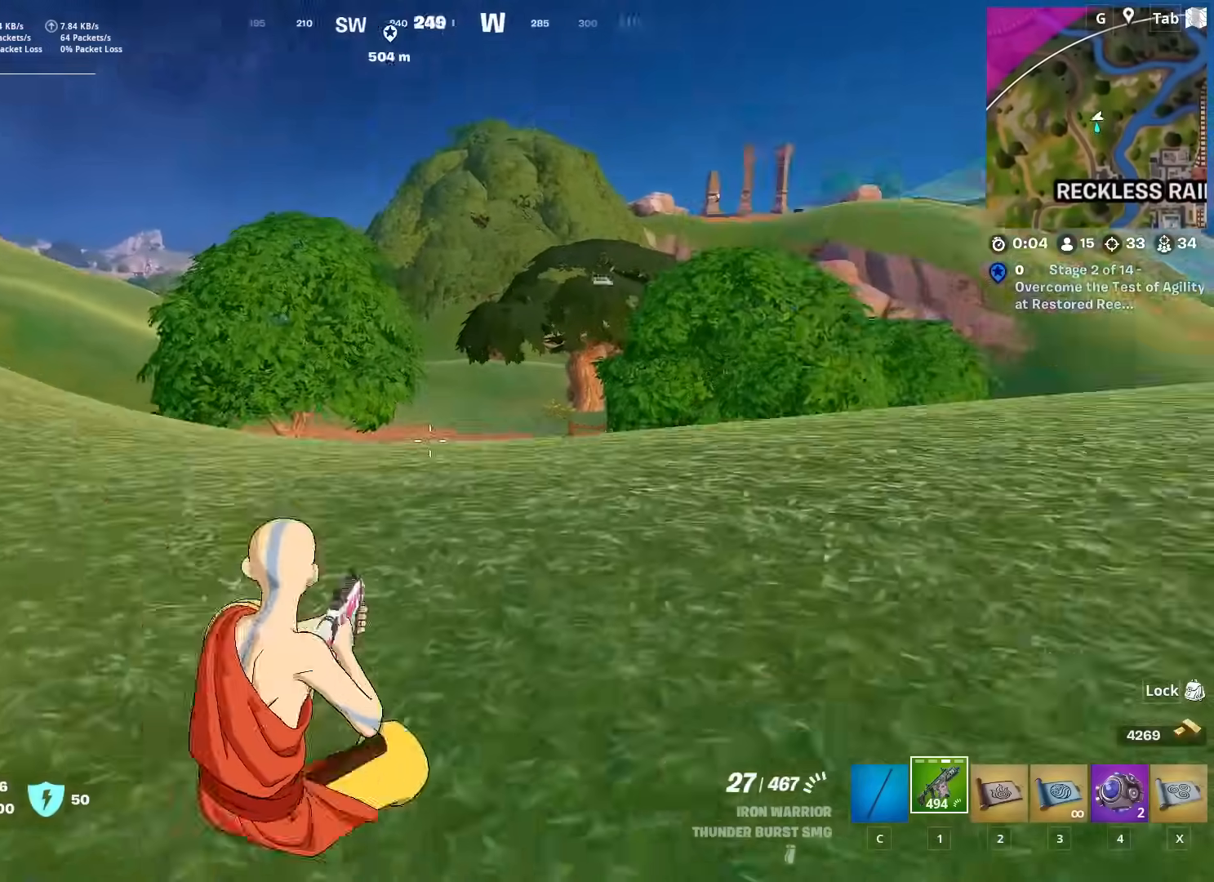
{"keys": ["d"], "mouse": [], "mouse_move": "still", "events": [[167, "s", "up"], [167, "shift", "up"], [267, "space", "down"], [501, "space", "up"]]}
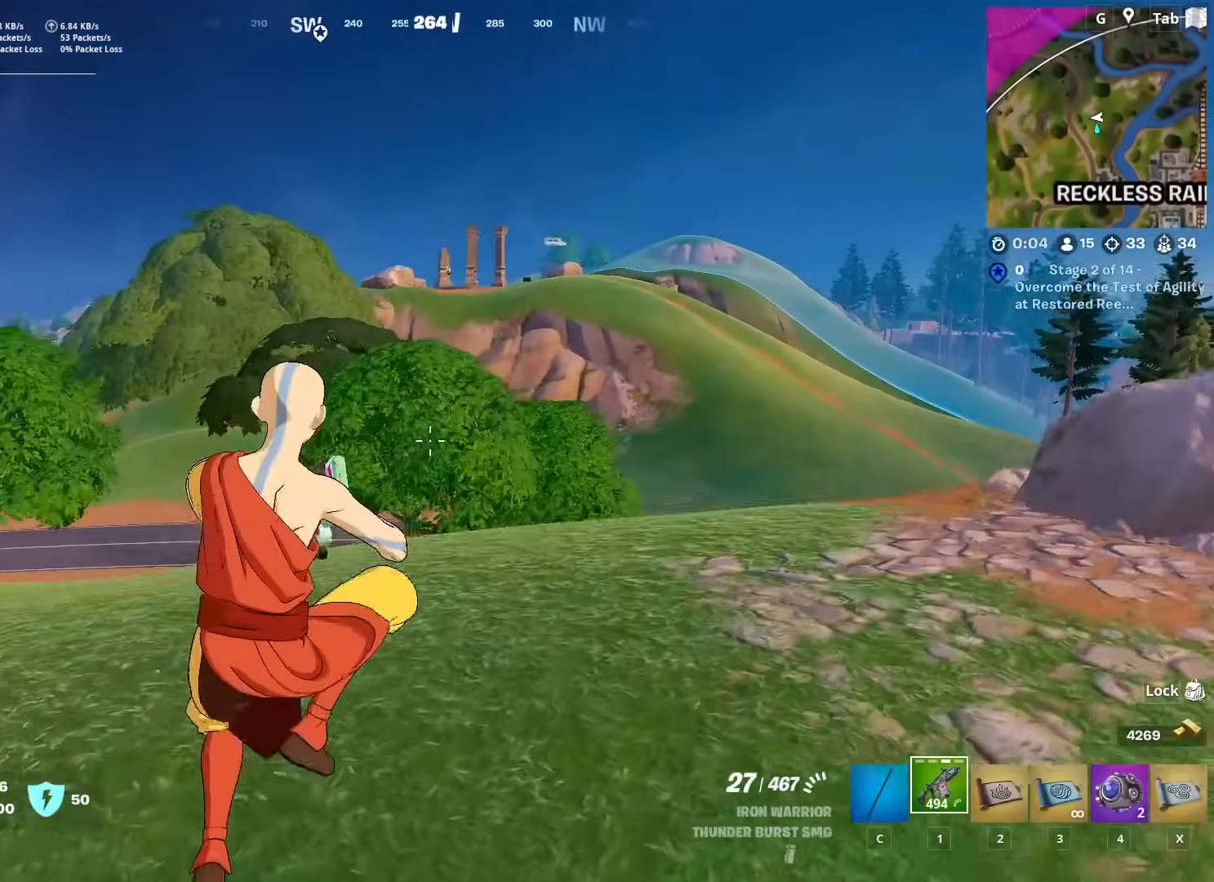
{"keys": ["d"], "mouse": [], "mouse_move": "still", "events": []}
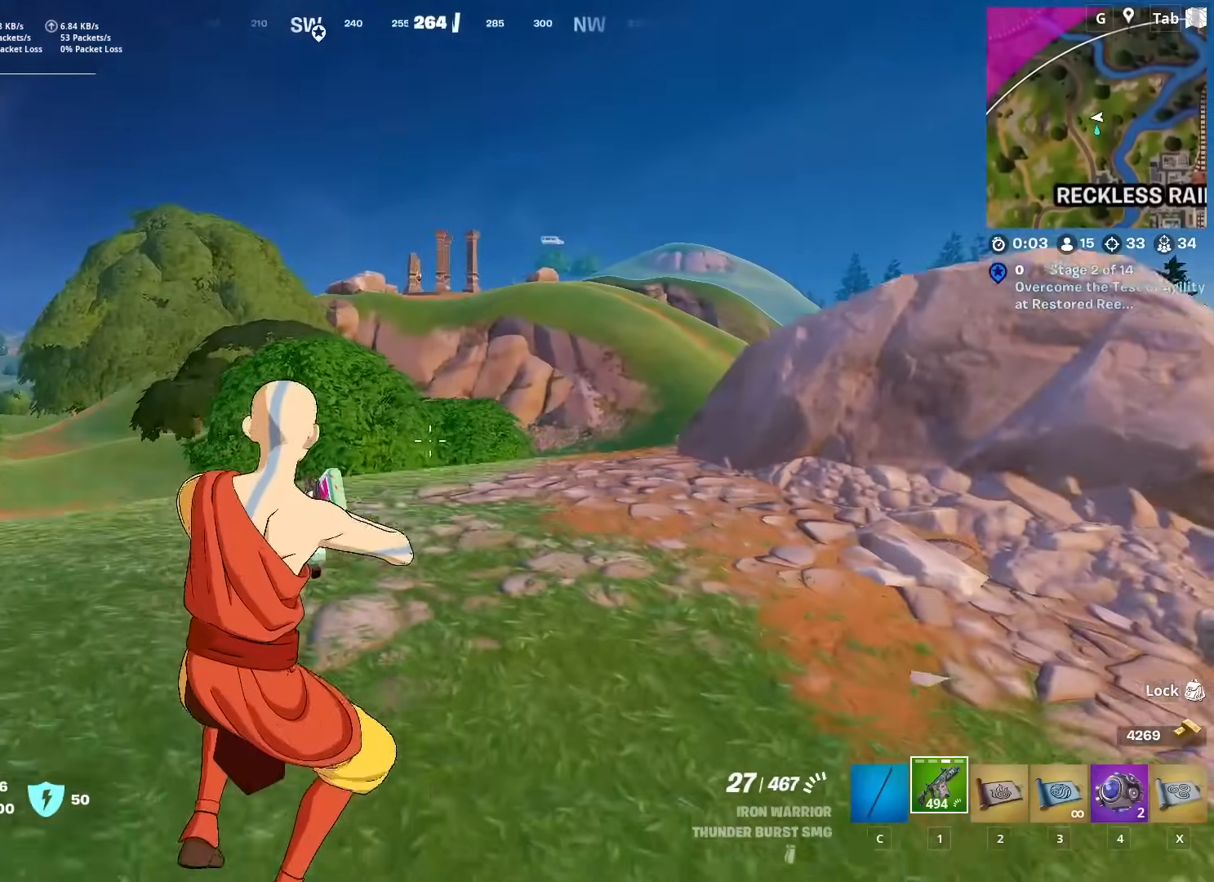
{"keys": ["d", "w"], "mouse": [], "mouse_move": "still", "events": [[117, "w", "down"]]}
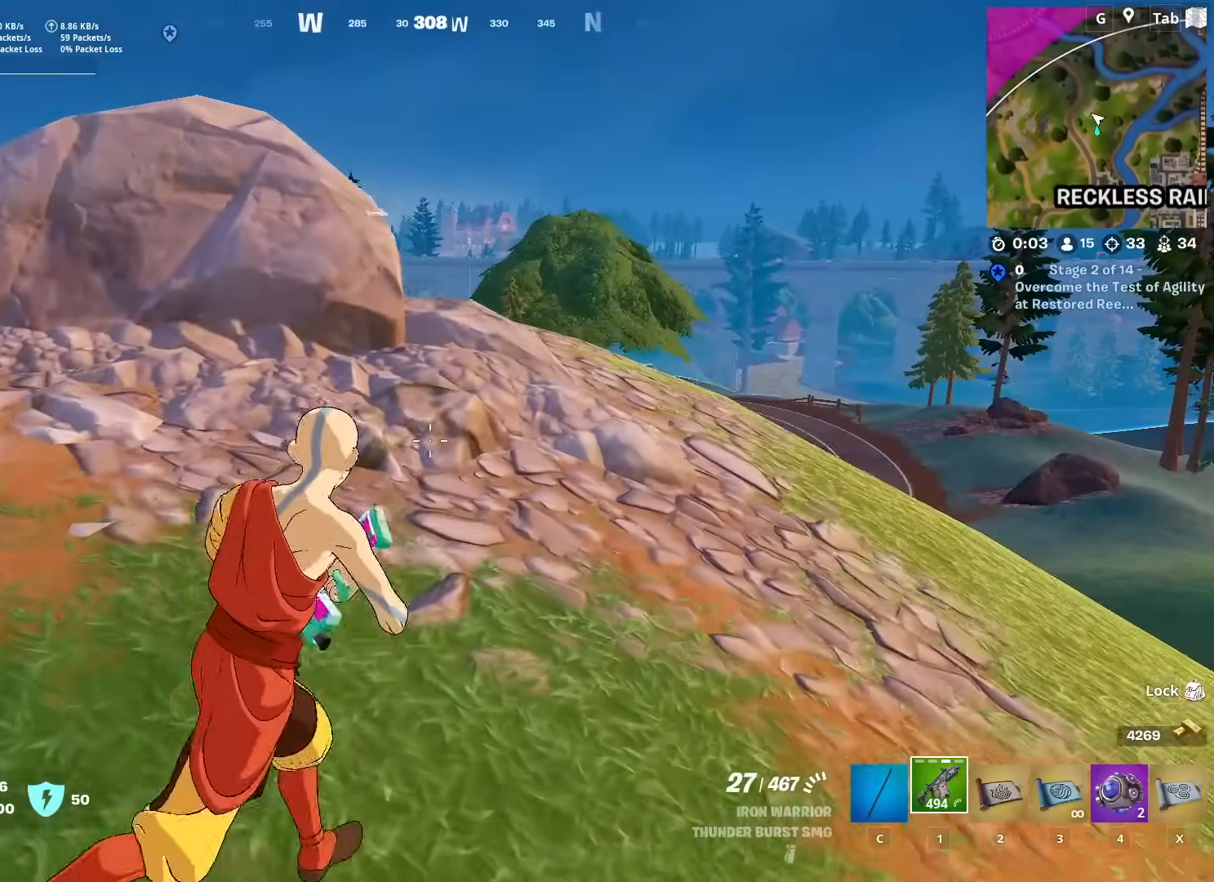
{"keys": [], "mouse": [], "mouse_move": "still", "events": [[183, "d", "up"], [267, "w", "up"]]}
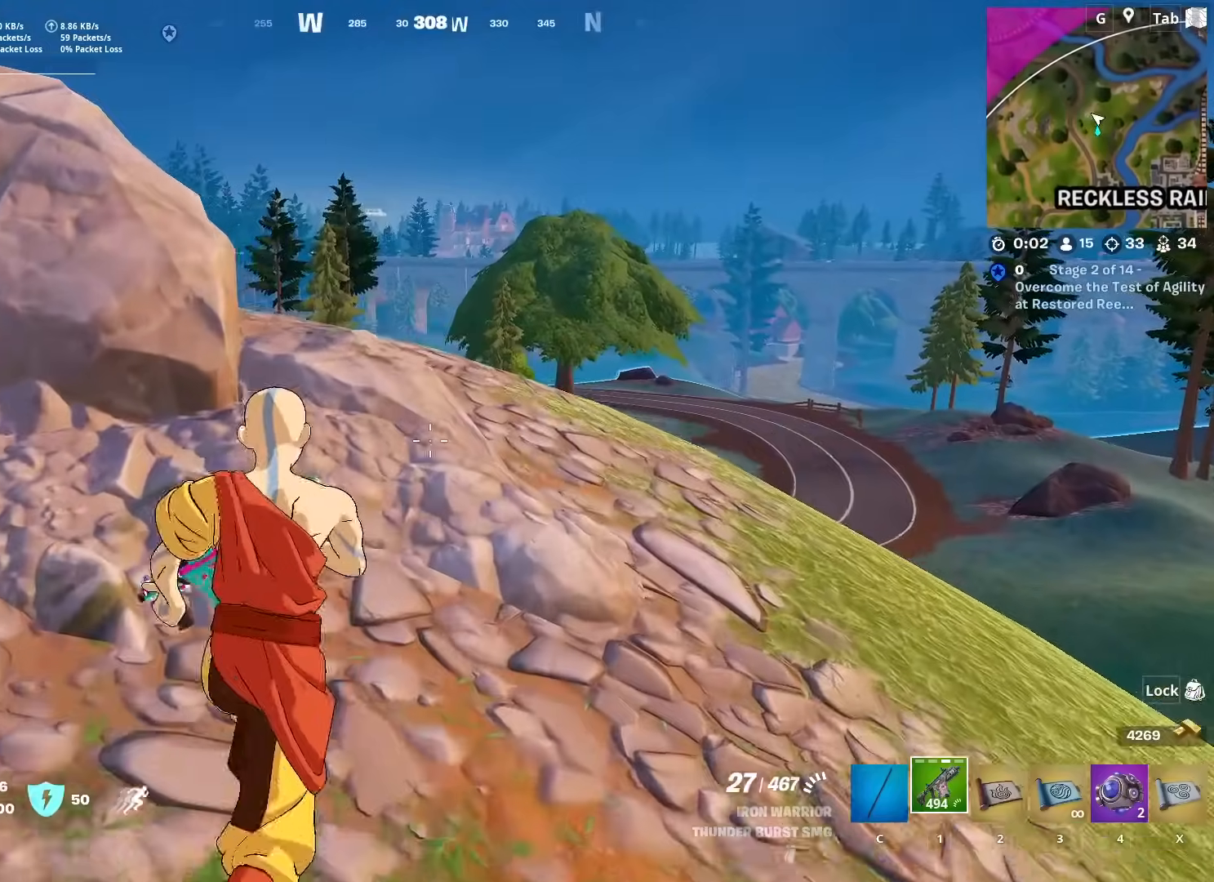
{"keys": [], "mouse": [], "mouse_move": "up-right", "events": []}
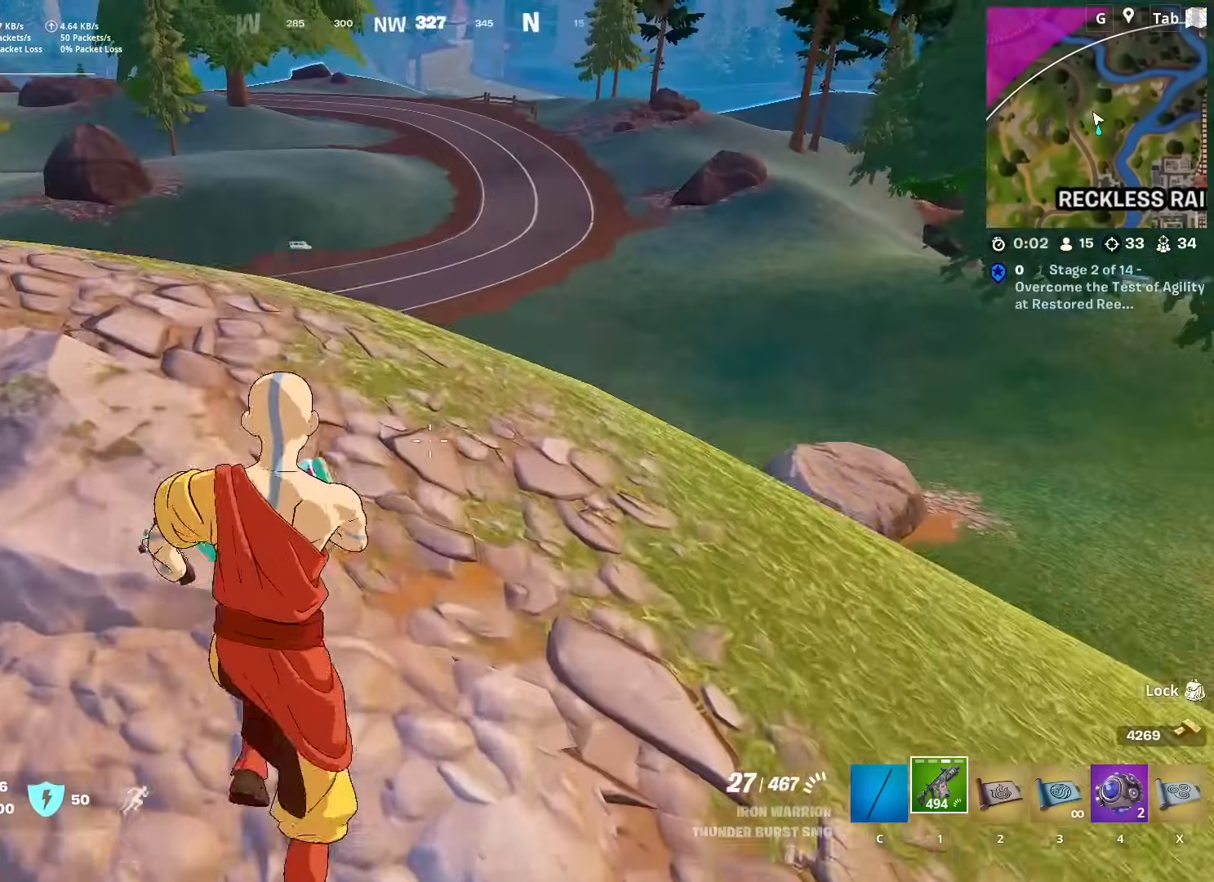
{"keys": [], "mouse": [], "mouse_move": "left", "events": []}
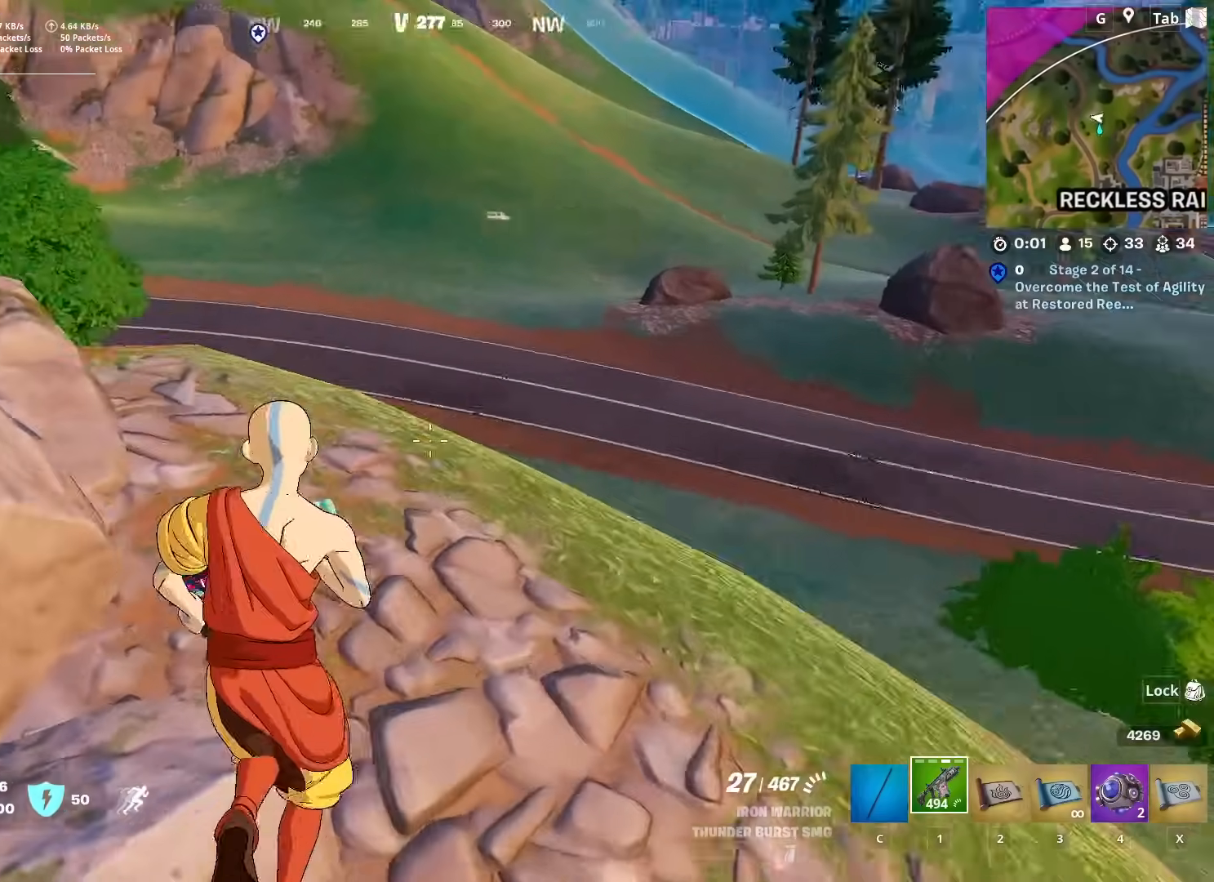
{"keys": ["a"], "mouse": [], "mouse_move": "up", "events": [[67, "space", "down"], [317, "a", "down"], [317, "space", "up"]]}
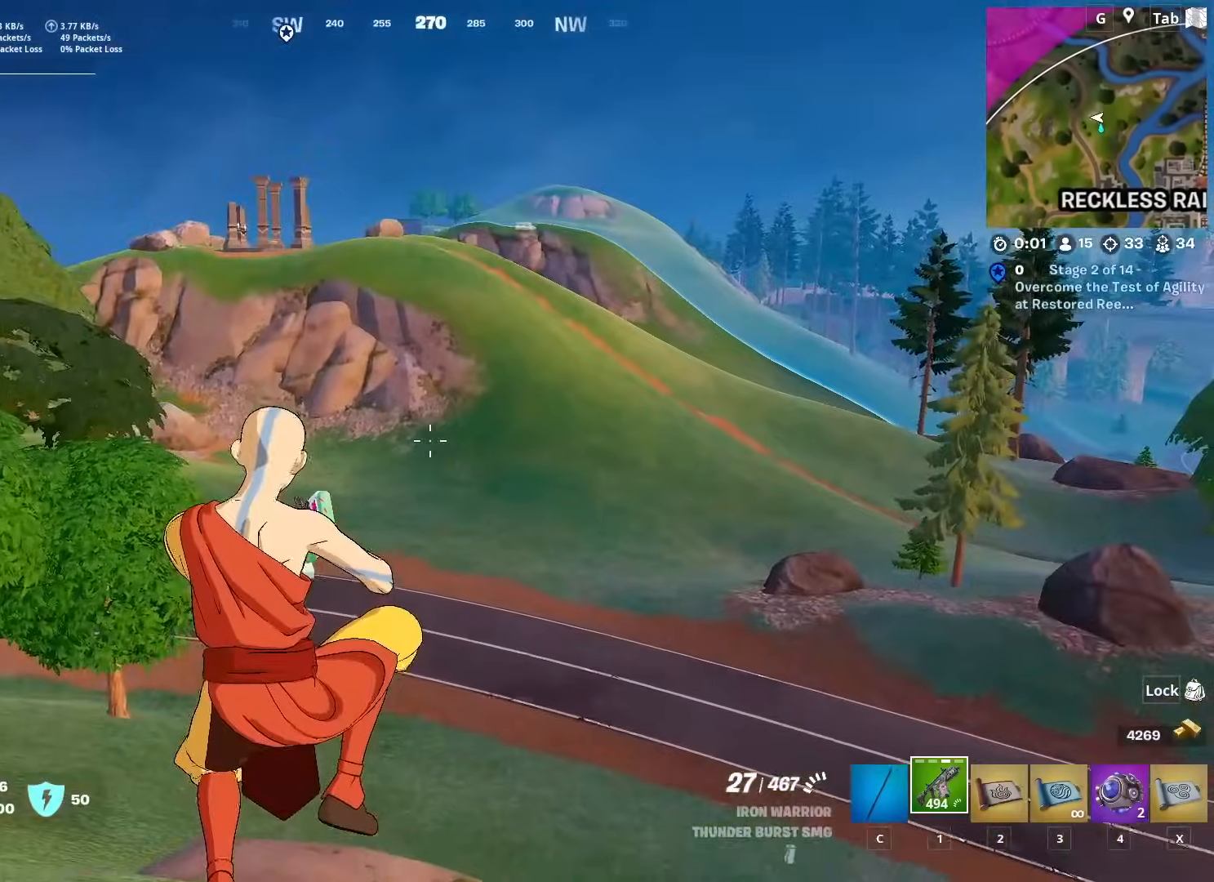
{"keys": ["4", "a", "w"], "mouse": [], "mouse_move": "still", "events": [[183, "w", "down"], [417, "4", "down"]]}
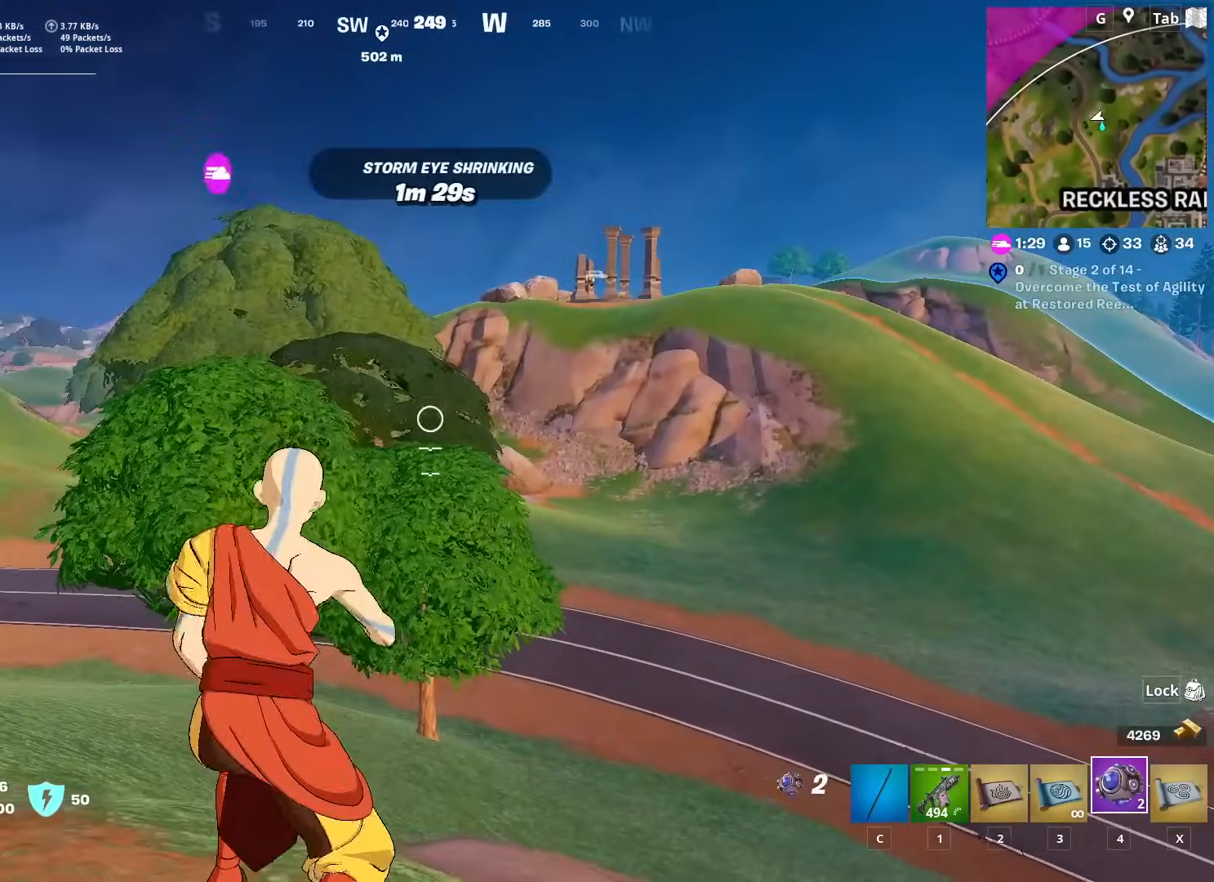
{"keys": ["w"], "mouse": [], "mouse_move": "still", "events": [[67, "4", "up"], [300, "a", "up"], [300, "mouse_left", "down"], [400, "mouse_left", "up"]]}